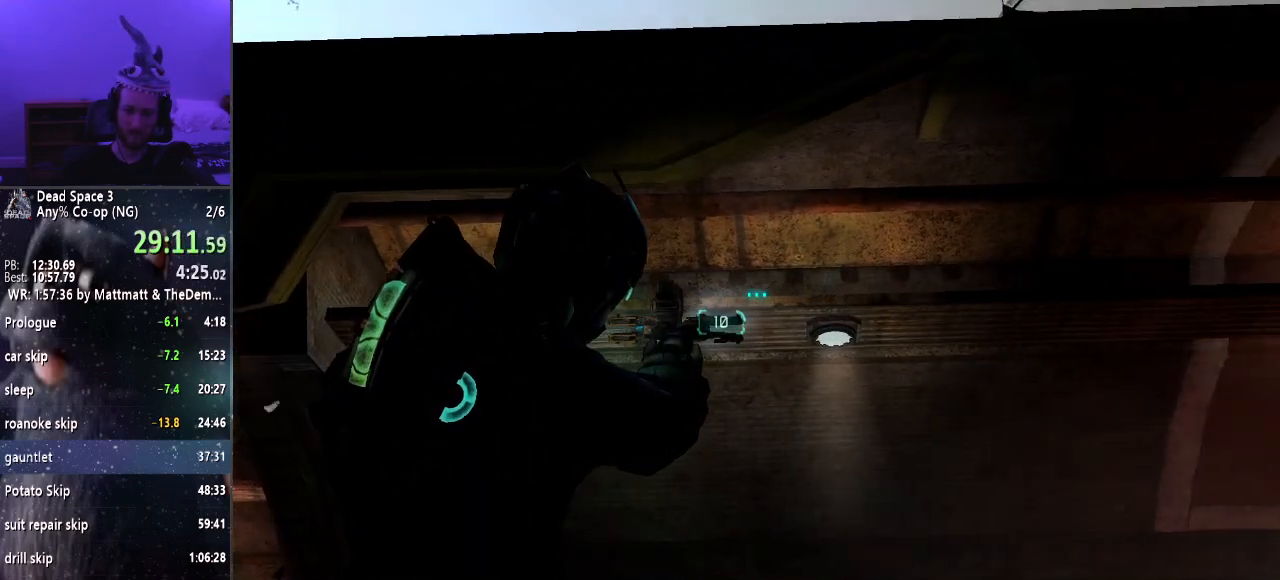
Gameplay with keyboard and mouse; each line is a JSON object with the keys and mouse buttons held at the frame after it. "events" lists presses ("down") and releases ("up") of "a", "alt", "c", "ctrl", "d", "e", "f", "q", "r", "s", "shift", "space", "tab", "v", "w", "x", "z", "mouse_left", "mouse_middle", "mouse_right", "mouse_wheel_up" and "mouse_wheel_down" between this image and that frame as [ms after this image, input, new state], when the widget could be followed in between. "mouse_left", "mouse_middle", "mouse_right", "mouse_wheel_up", "mouse_wheel_down" = the "left", "middle", "right", "wheel_up", "wheel_down" buttons of the "mouse" list. No other keys are recorded. Mouse movement is not recorded.
{"keys": ["a"], "mouse": ["right"], "events": [[117, "s", "down"], [167, "s", "up"], [350, "a", "down"]]}
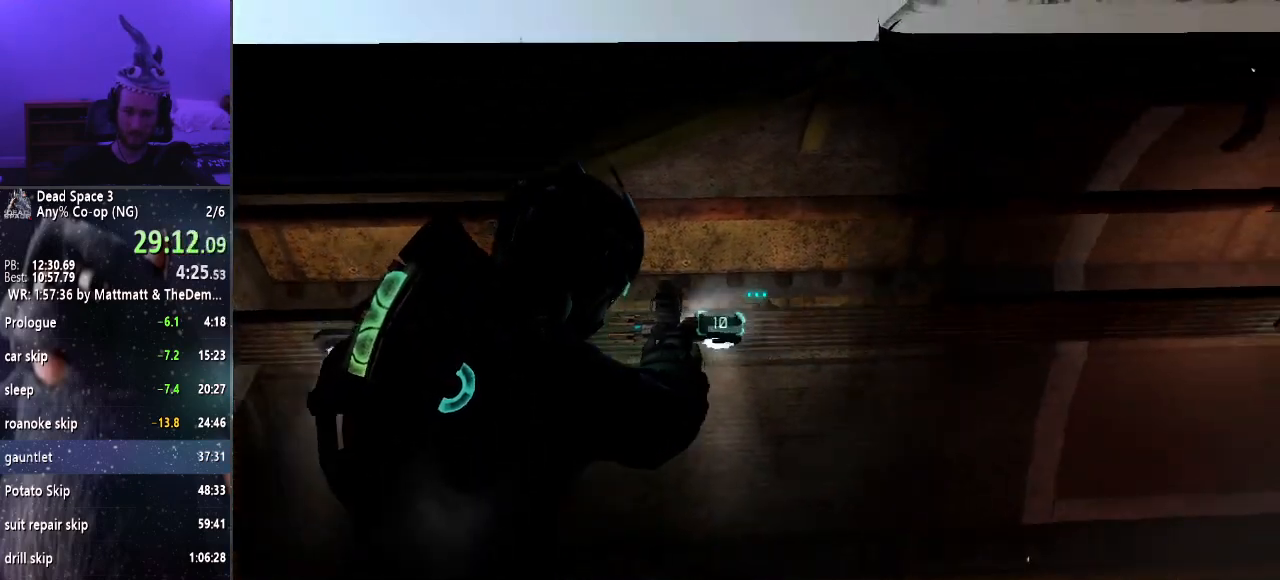
{"keys": [], "mouse": ["right"], "events": [[400, "a", "up"]]}
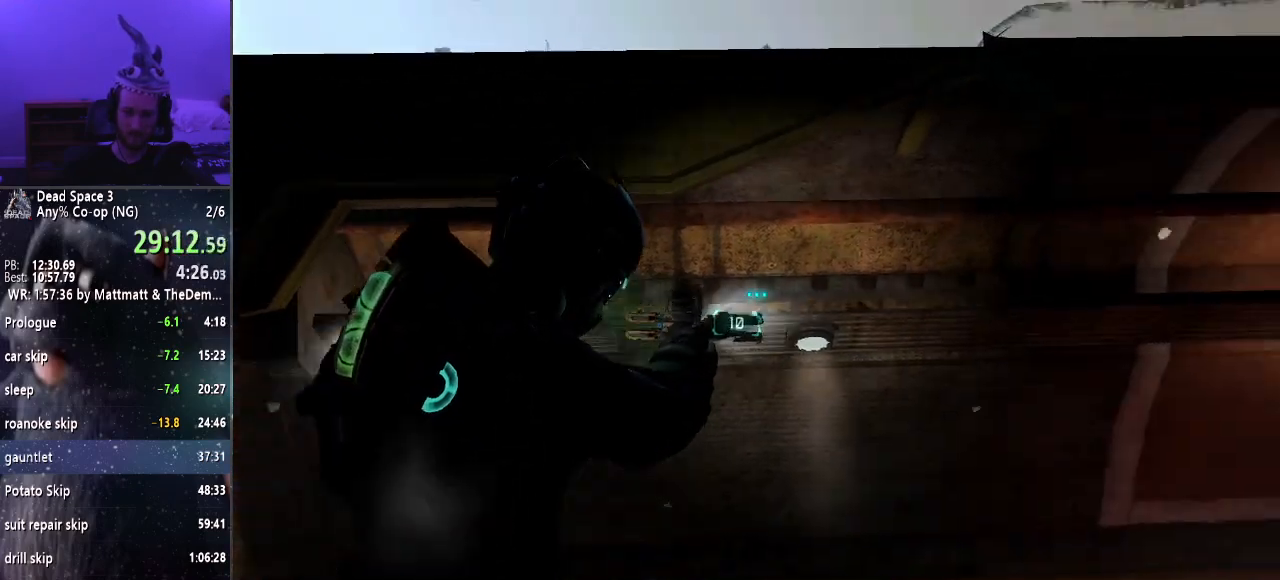
{"keys": [], "mouse": ["right"], "events": []}
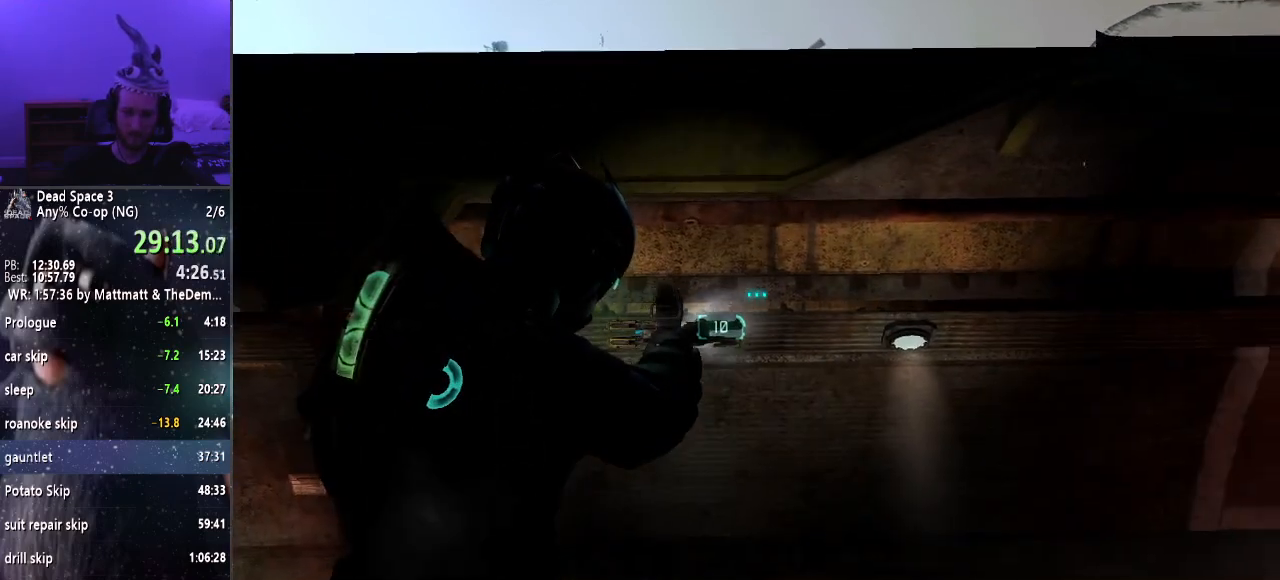
{"keys": ["a"], "mouse": ["right"], "events": [[67, "a", "down"], [217, "a", "up"], [484, "a", "down"]]}
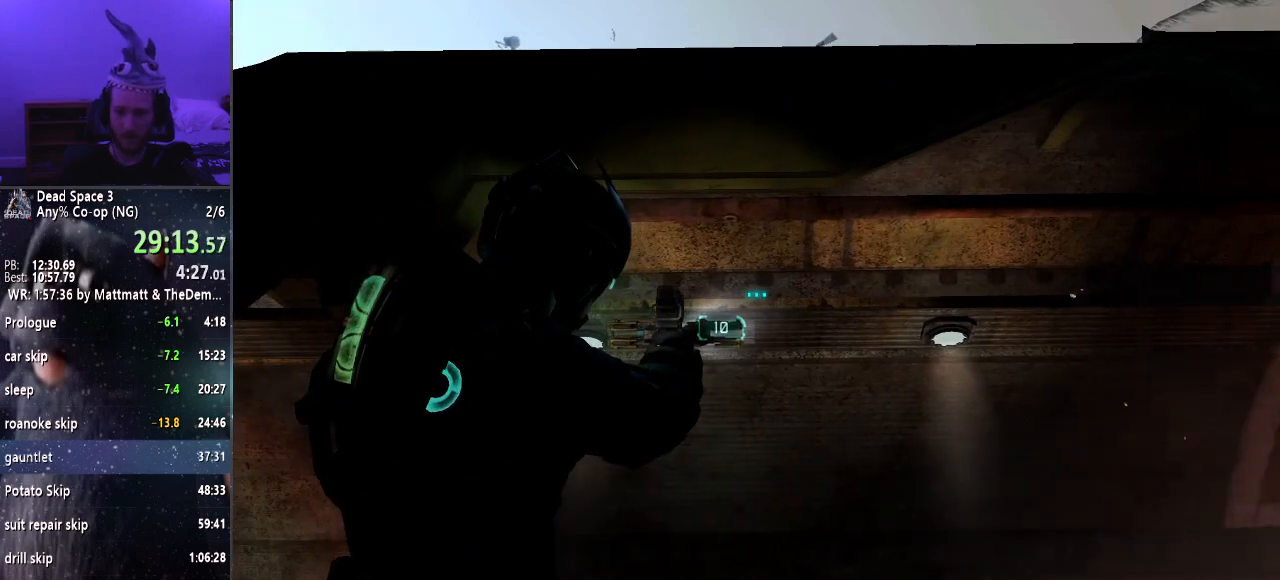
{"keys": [], "mouse": ["right"], "events": [[184, "a", "up"]]}
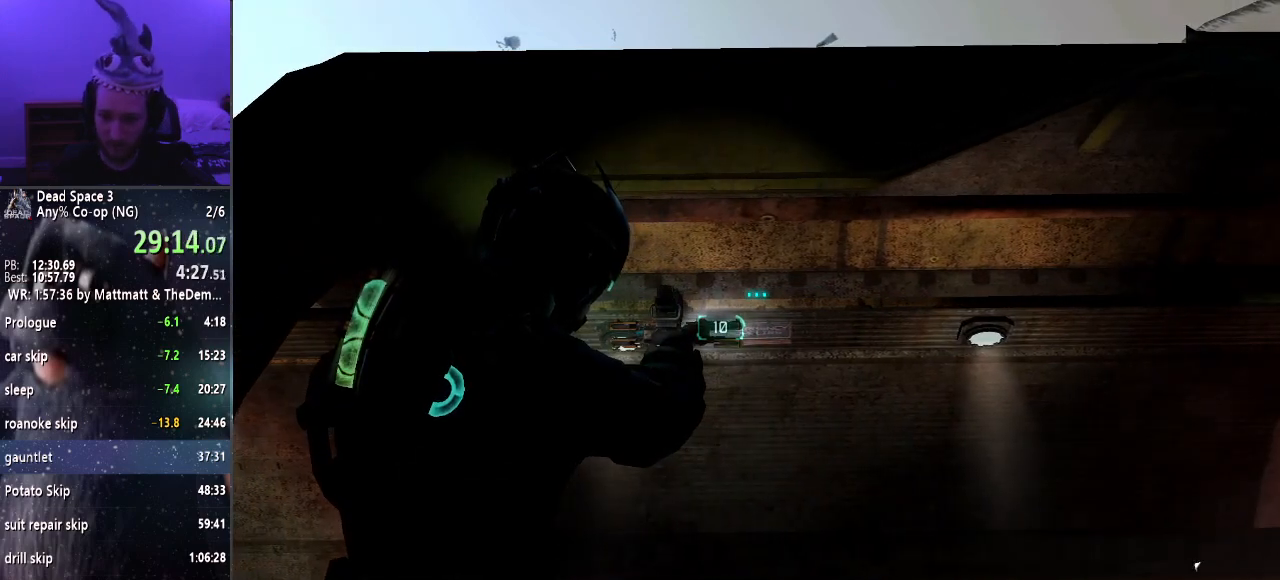
{"keys": [], "mouse": ["right"], "events": [[150, "d", "down"], [250, "d", "up"]]}
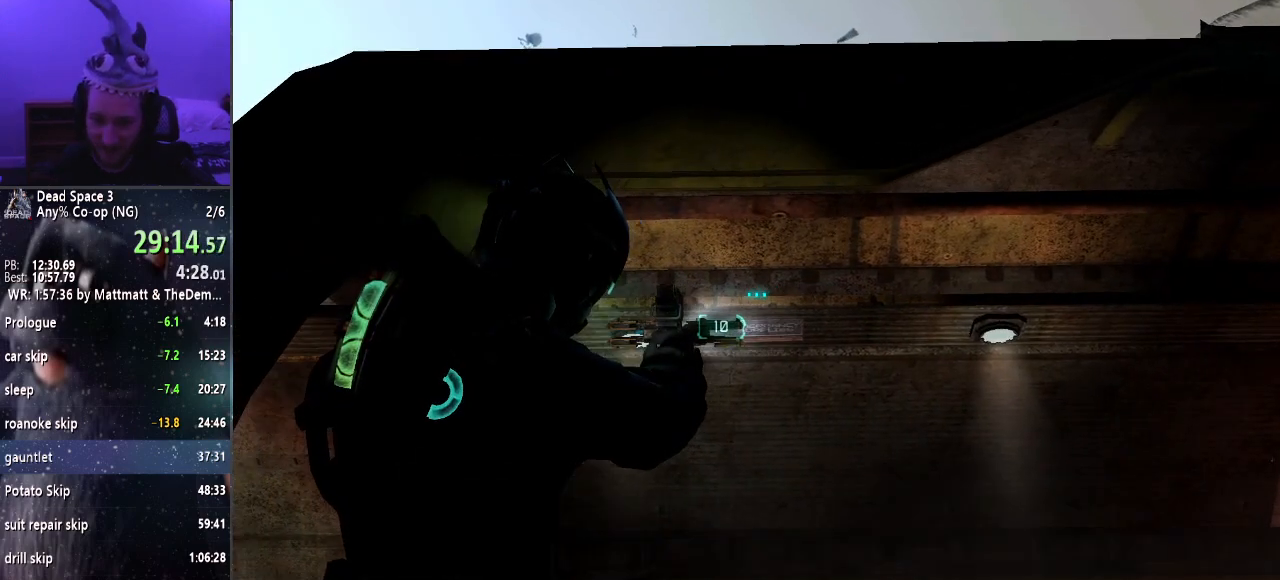
{"keys": [], "mouse": ["right"], "events": [[400, "d", "down"], [450, "d", "up"]]}
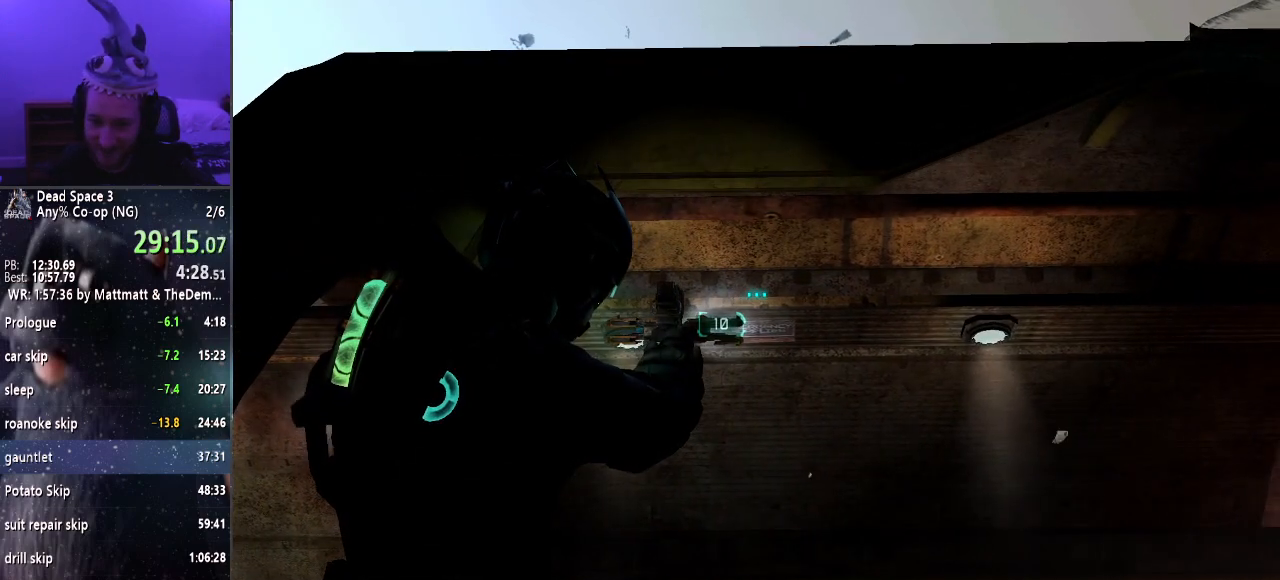
{"keys": [], "mouse": ["right"], "events": []}
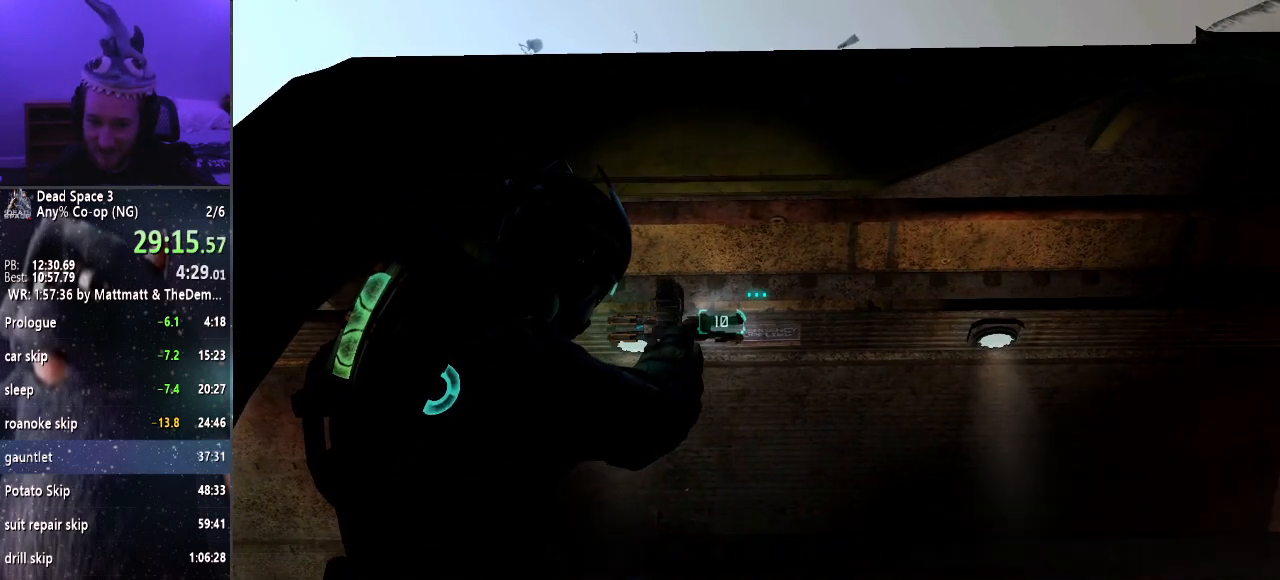
{"keys": [], "mouse": ["right"], "events": []}
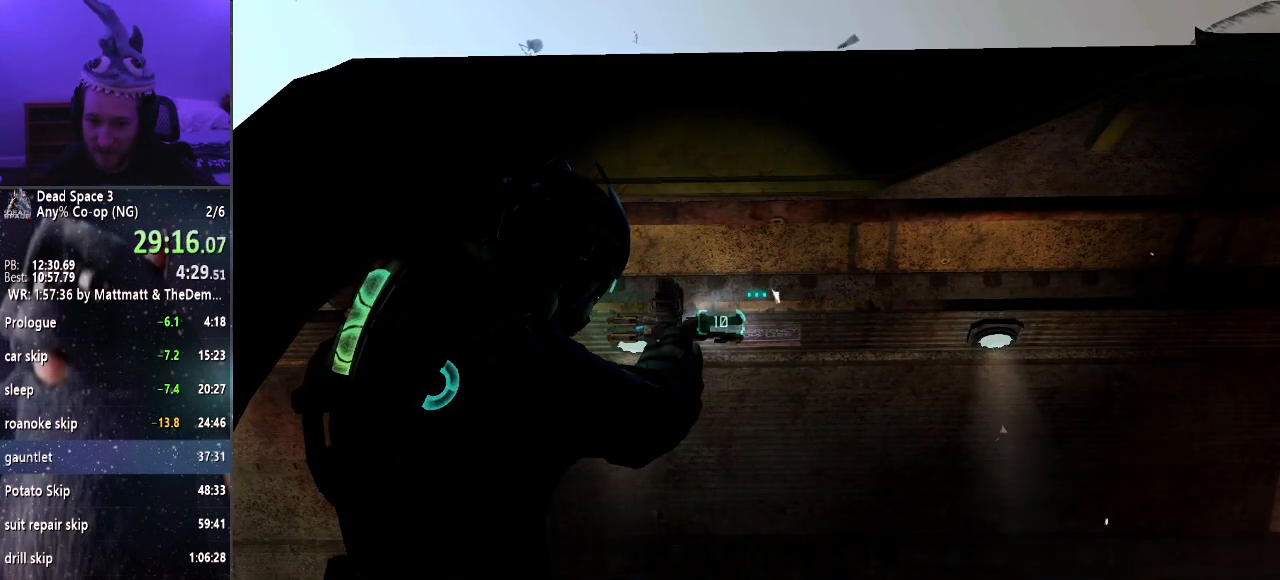
{"keys": [], "mouse": ["right"], "events": []}
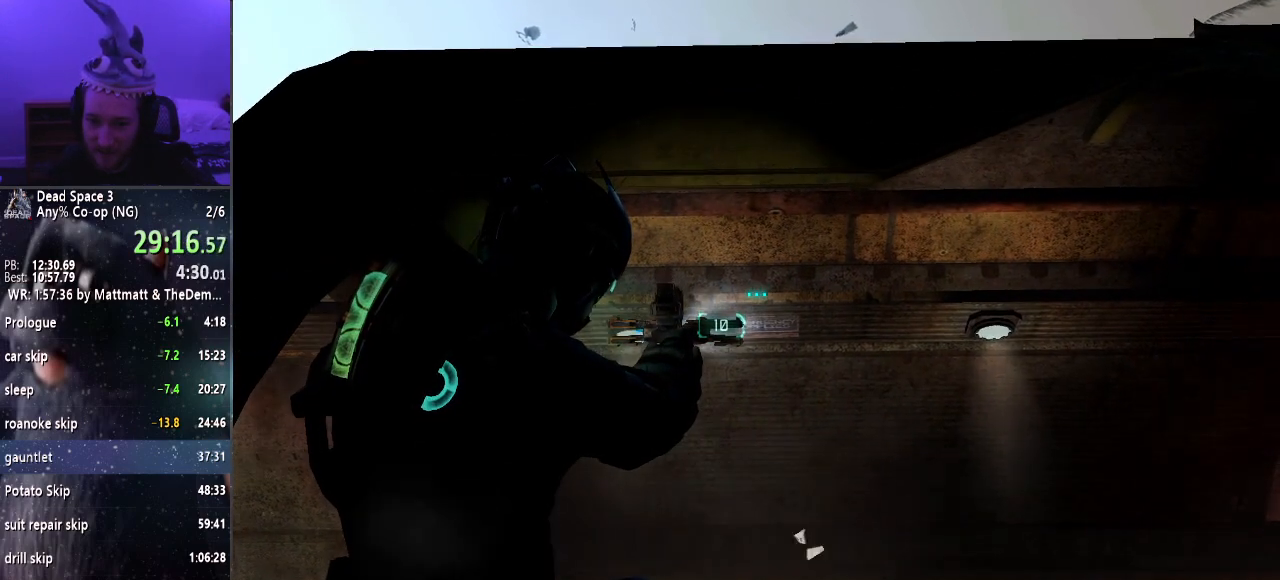
{"keys": [], "mouse": ["right"], "events": []}
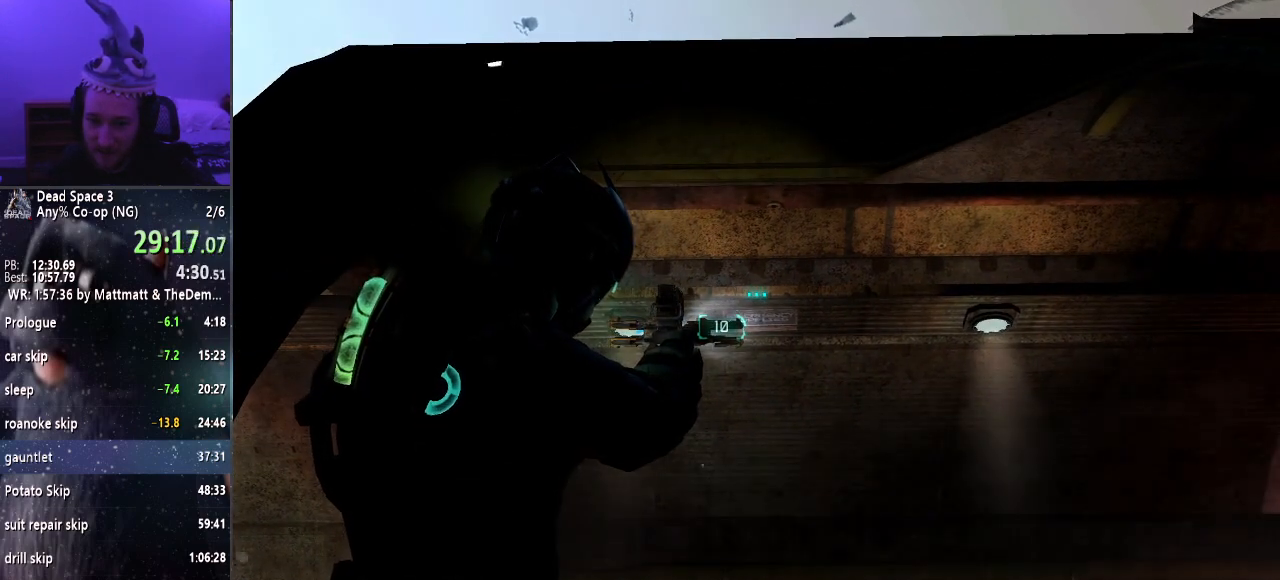
{"keys": ["f", "s"], "mouse": ["right"], "events": [[150, "s", "down"], [200, "f", "down"], [334, "f", "up"], [484, "f", "down"]]}
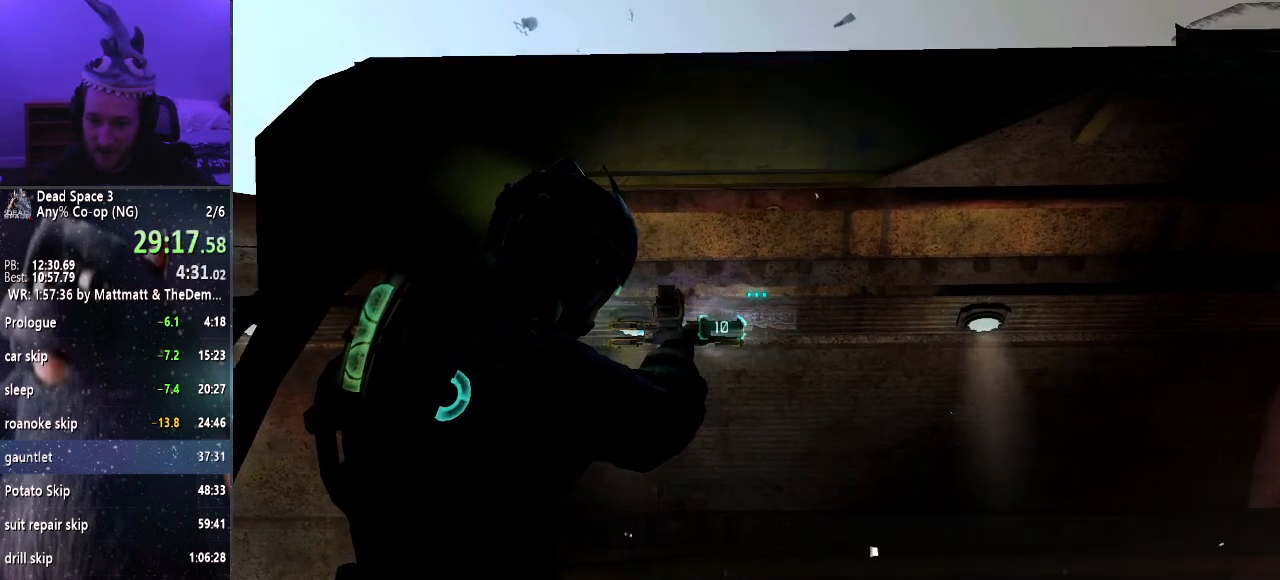
{"keys": ["s"], "mouse": ["right"], "events": [[67, "f", "up"], [250, "f", "down"], [350, "f", "up"]]}
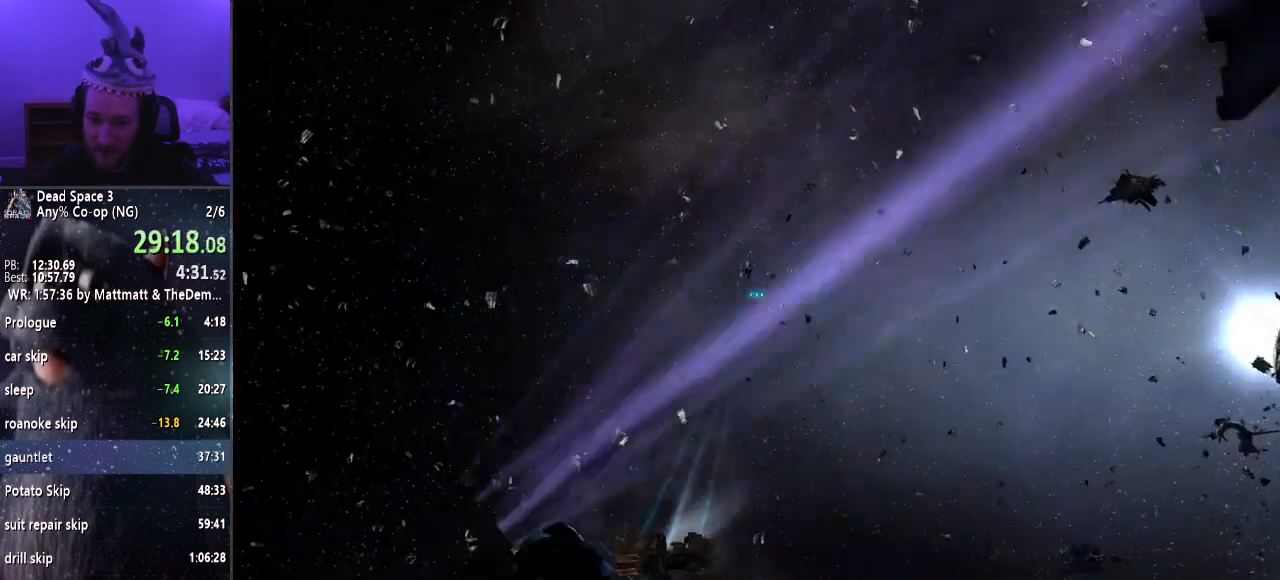
{"keys": [], "mouse": [], "events": [[34, "f", "down"], [134, "f", "up"], [284, "s", "up"], [317, "mouse_right", "up"]]}
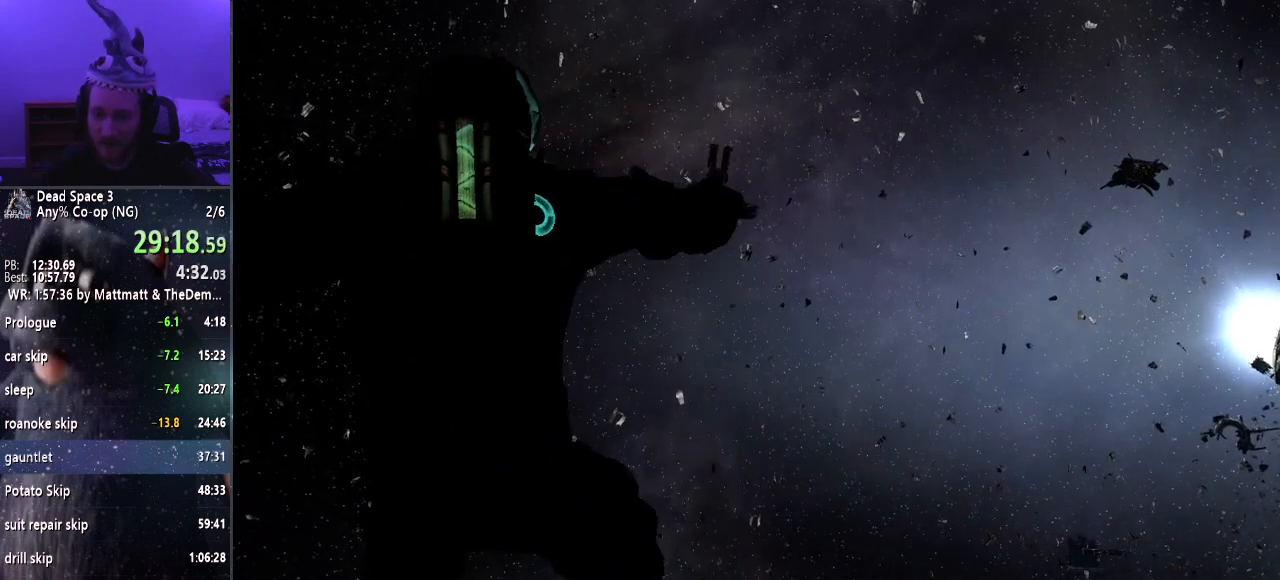
{"keys": [], "mouse": [], "events": []}
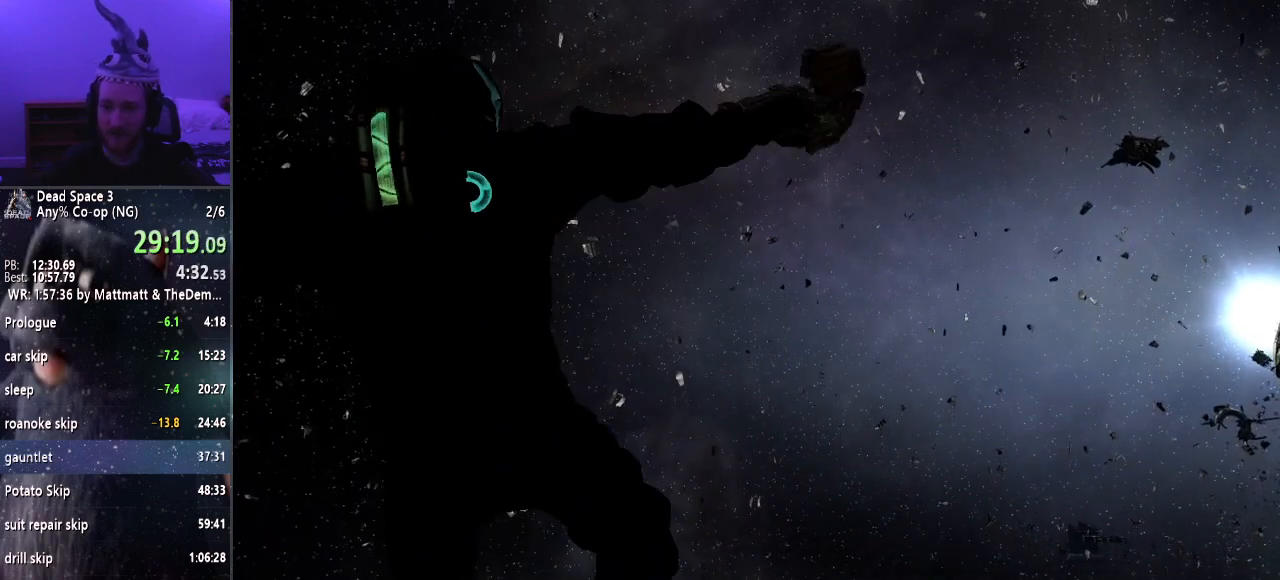
{"keys": [], "mouse": [], "events": []}
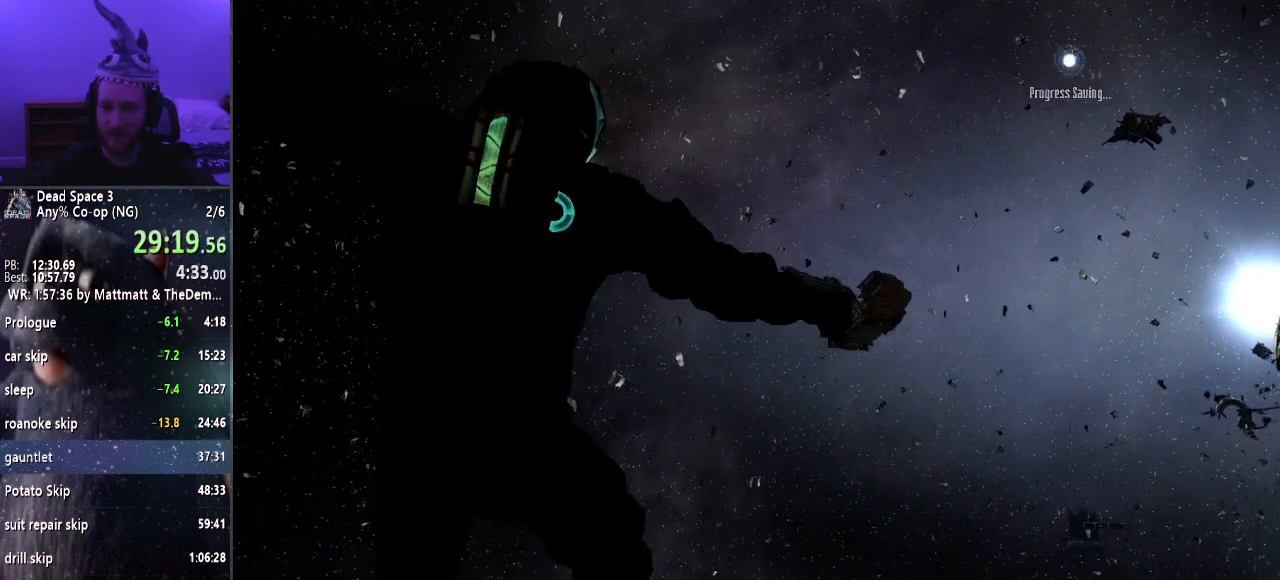
{"keys": [], "mouse": [], "events": []}
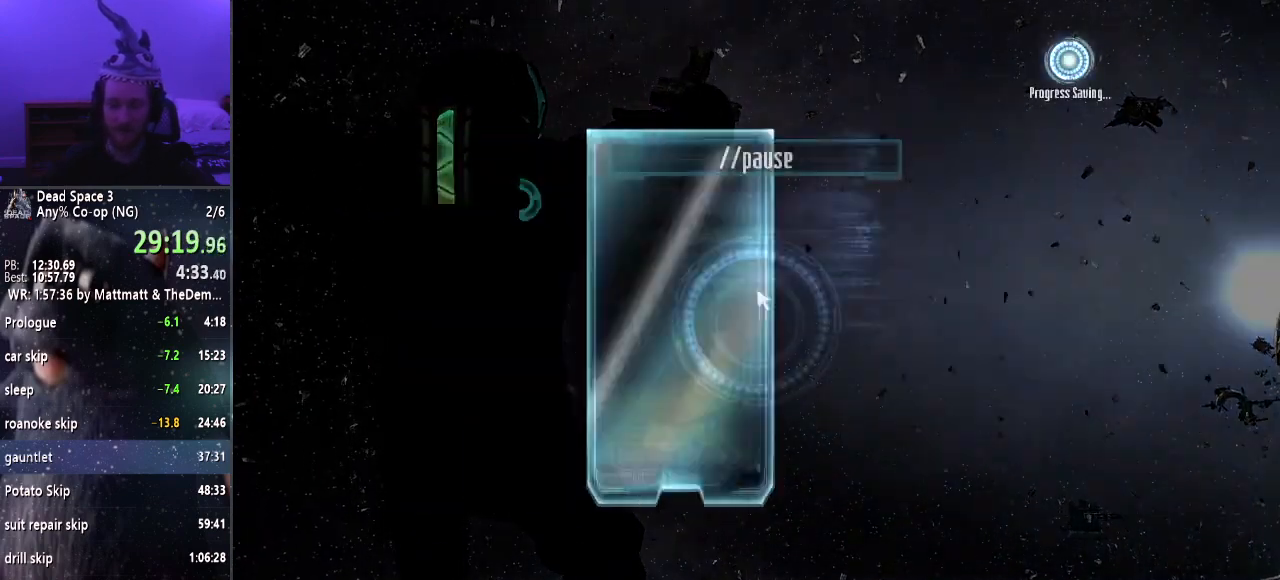
{"keys": [], "mouse": [], "events": []}
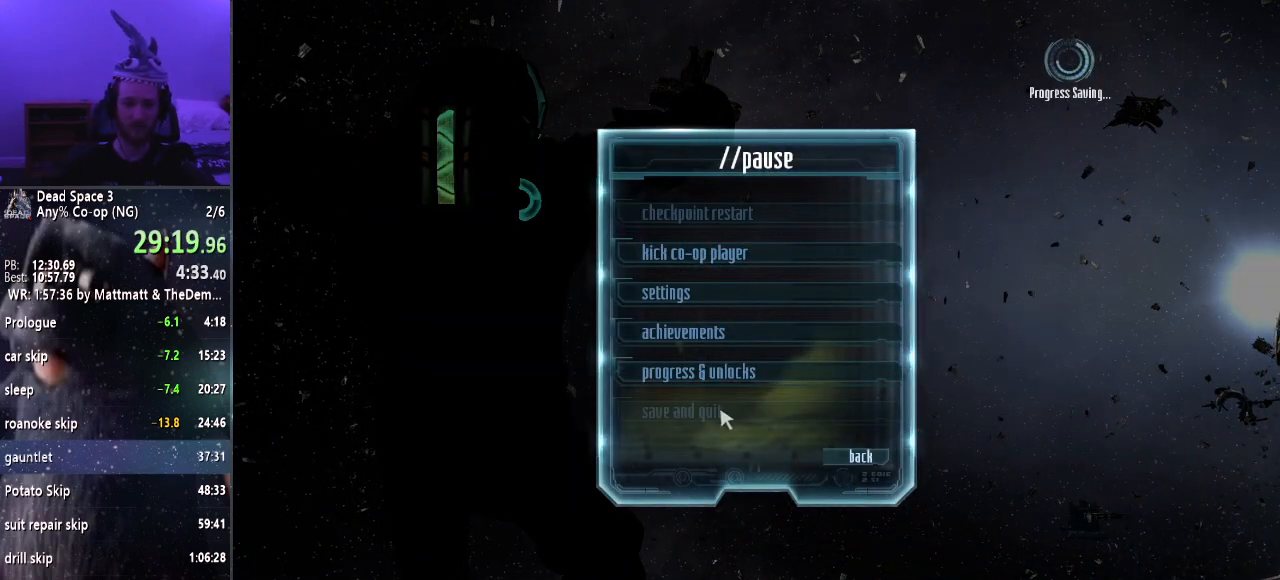
{"keys": [], "mouse": [], "events": [[200, "mouse_left", "down"], [350, "mouse_left", "up"], [400, "mouse_left", "down"], [500, "mouse_left", "up"]]}
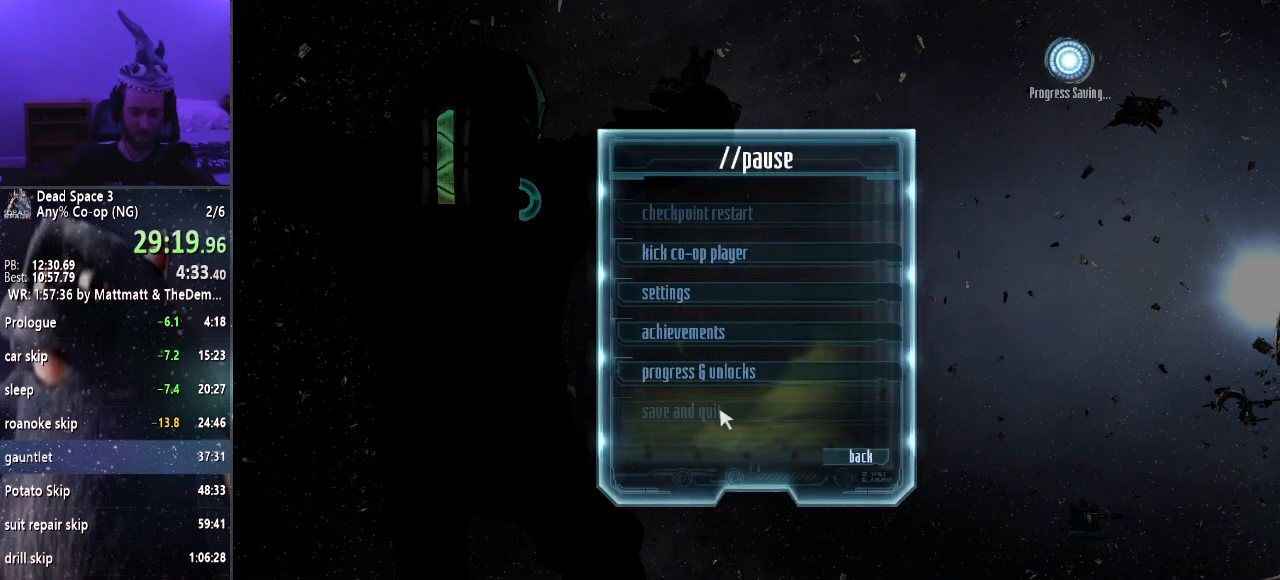
{"keys": [], "mouse": ["left"], "events": [[84, "mouse_left", "down"], [134, "mouse_left", "up"], [234, "mouse_left", "down"], [267, "mouse_left", "up"], [367, "mouse_left", "down"], [417, "mouse_left", "up"], [500, "mouse_left", "down"]]}
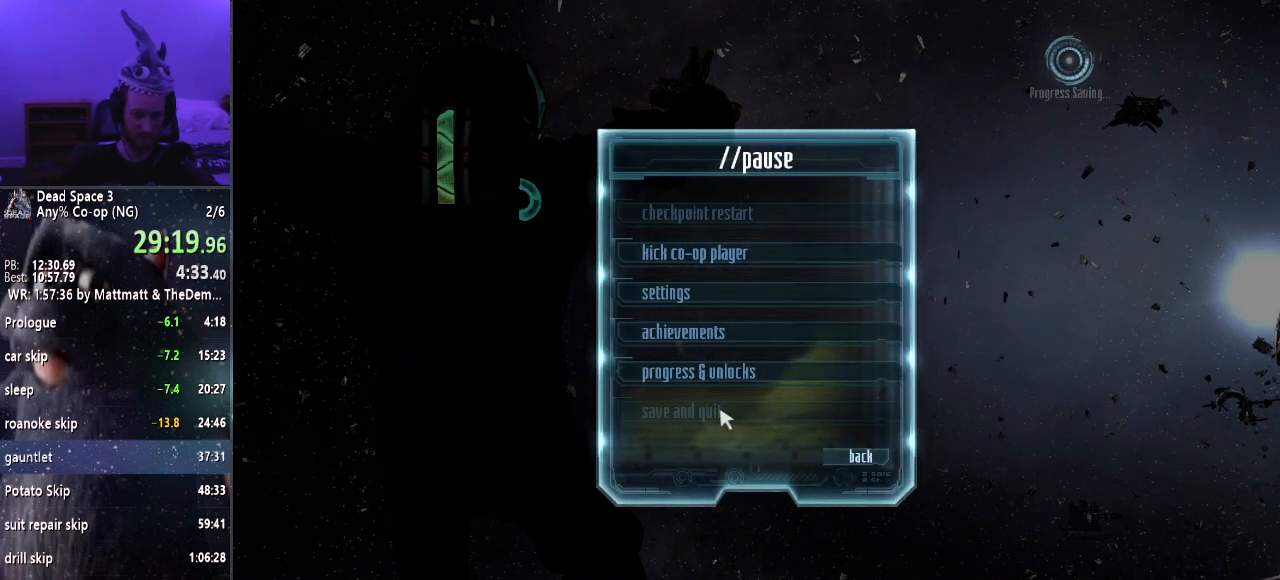
{"keys": [], "mouse": ["left"], "events": [[100, "mouse_left", "up"], [150, "mouse_left", "down"], [250, "mouse_left", "up"], [300, "mouse_left", "down"], [384, "mouse_left", "up"], [434, "mouse_left", "down"]]}
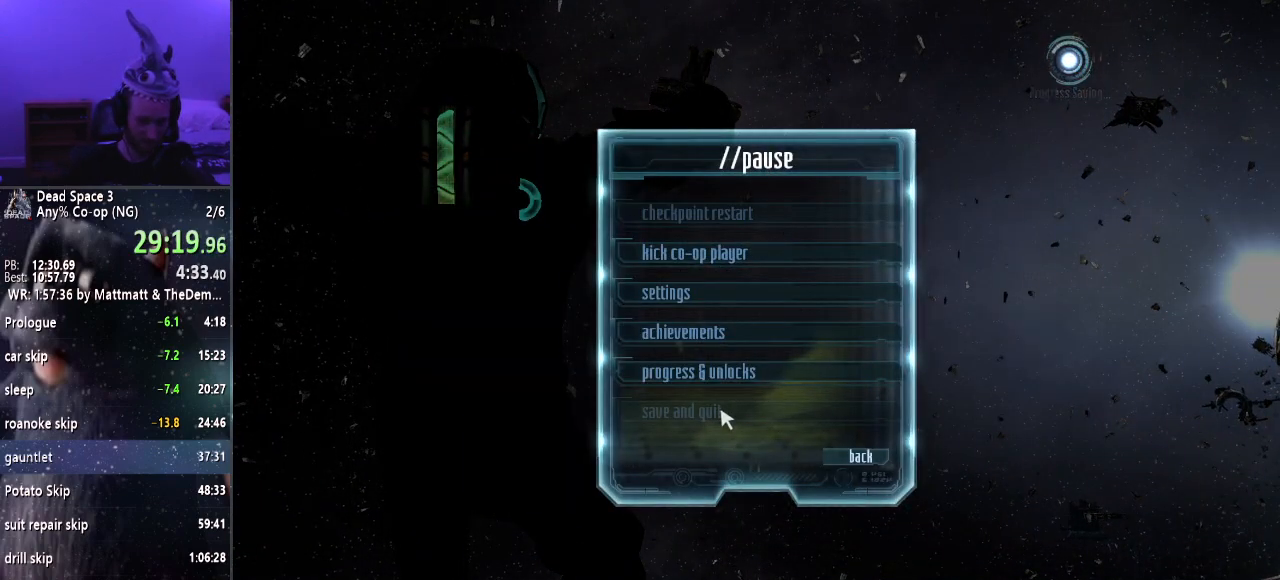
{"keys": [], "mouse": ["left"], "events": [[17, "mouse_left", "up"], [67, "mouse_left", "down"], [167, "mouse_left", "up"], [217, "mouse_left", "down"], [317, "mouse_left", "up"], [350, "mouse_left", "down"], [450, "mouse_left", "up"], [500, "mouse_left", "down"]]}
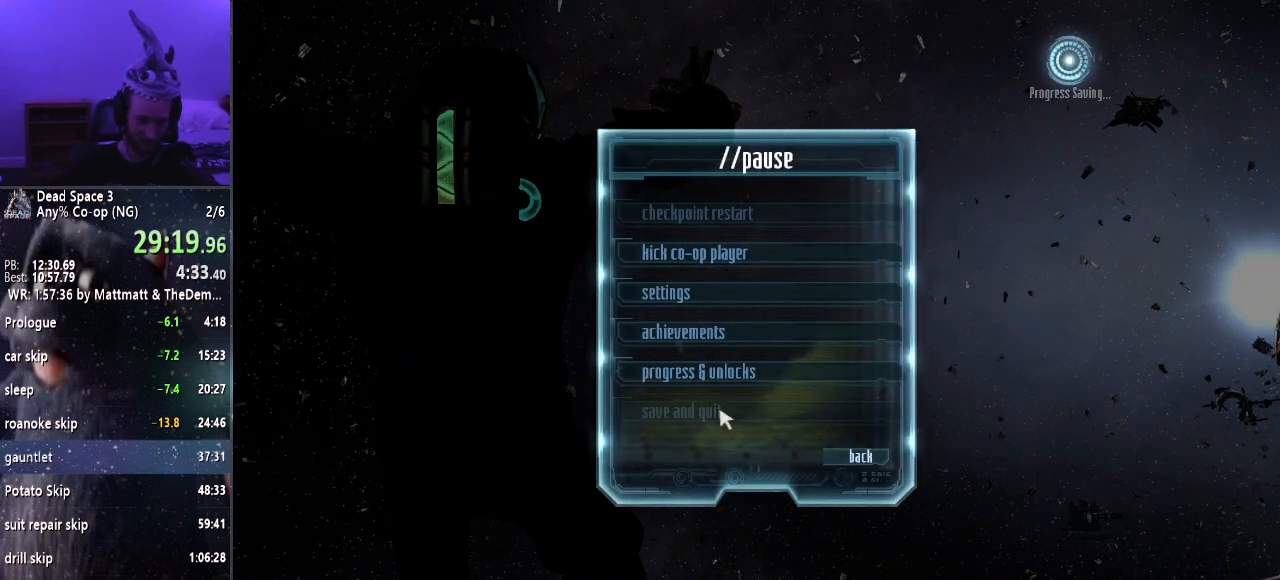
{"keys": [], "mouse": ["left"], "events": [[100, "mouse_left", "up"], [184, "mouse_left", "down"], [267, "mouse_left", "up"], [317, "mouse_left", "down"], [417, "mouse_left", "up"], [450, "mouse_left", "down"]]}
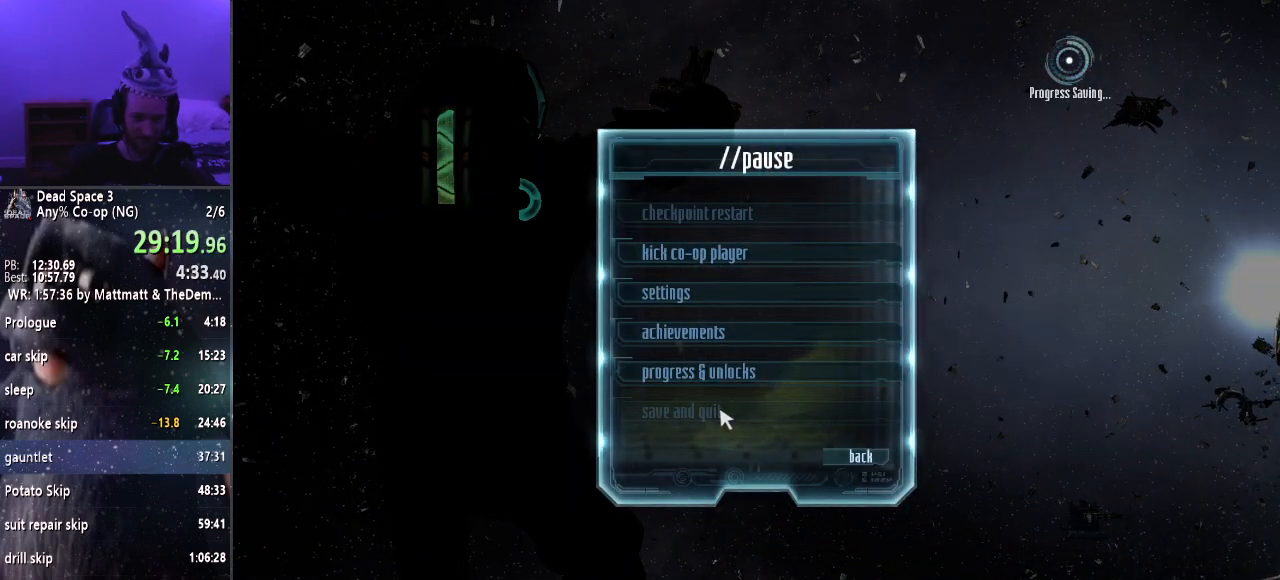
{"keys": [], "mouse": [], "events": [[50, "mouse_left", "up"], [100, "mouse_left", "down"], [200, "mouse_left", "up"], [234, "mouse_left", "down"], [334, "mouse_left", "up"], [384, "mouse_left", "down"], [467, "mouse_left", "up"]]}
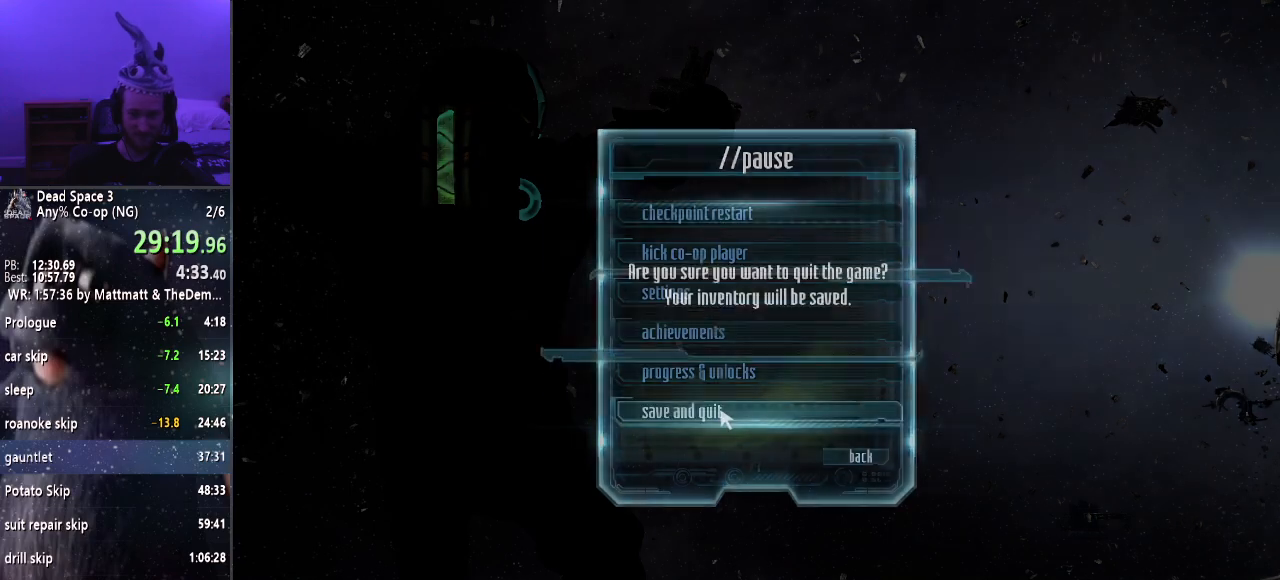
{"keys": [], "mouse": [], "events": [[67, "mouse_left", "down"], [117, "mouse_left", "up"]]}
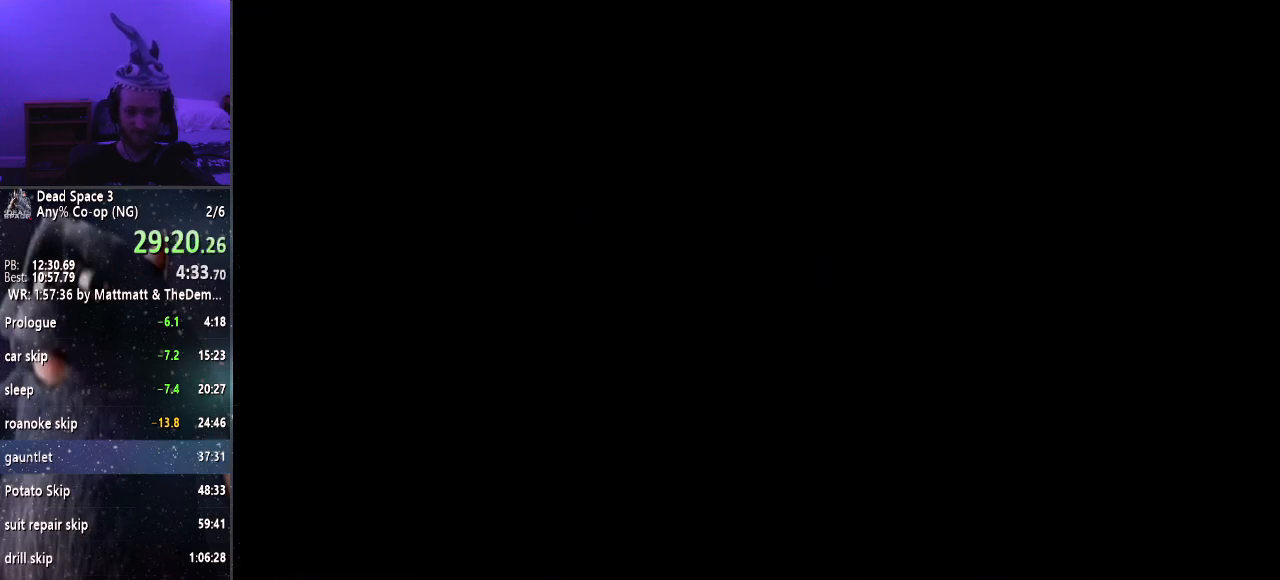
{"keys": [], "mouse": [], "events": []}
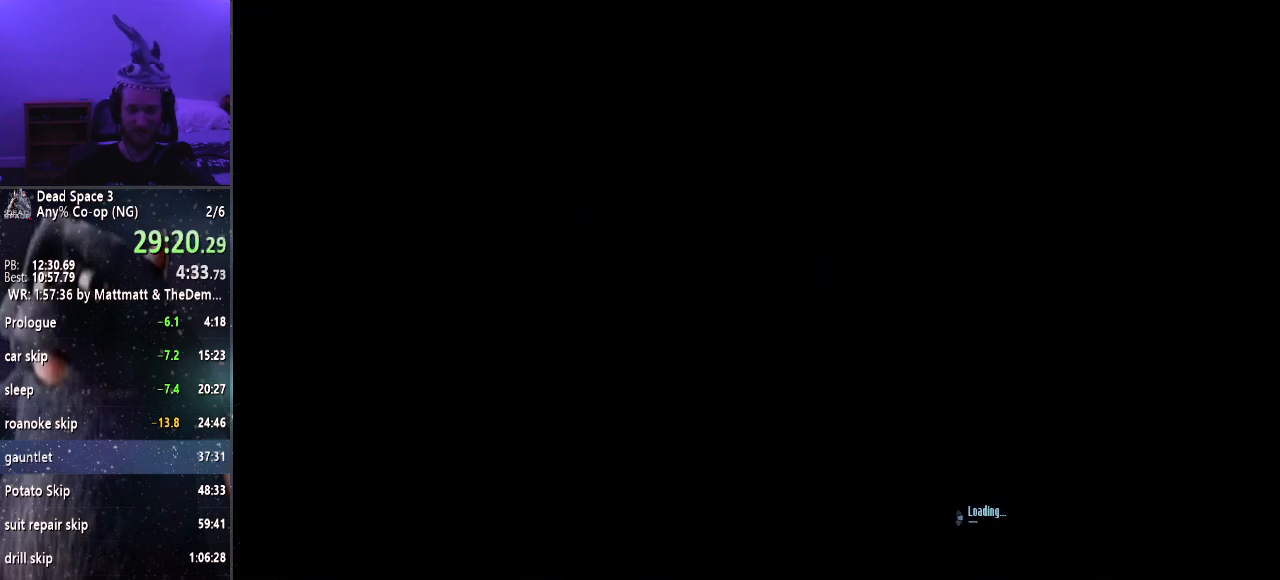
{"keys": [], "mouse": [], "events": []}
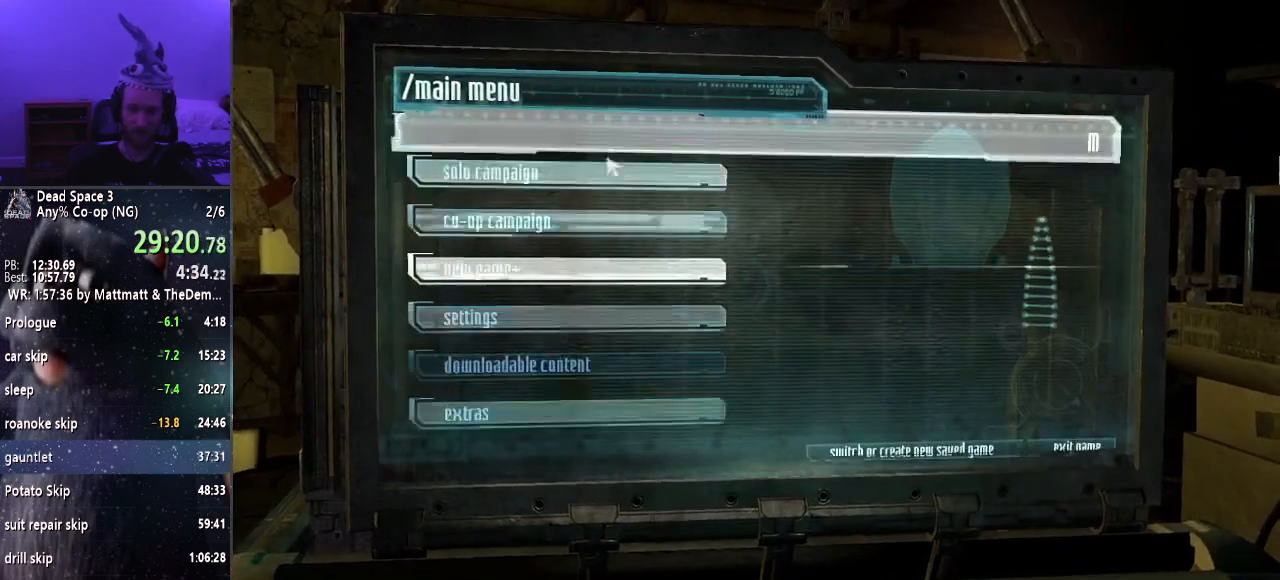
{"keys": [], "mouse": [], "events": []}
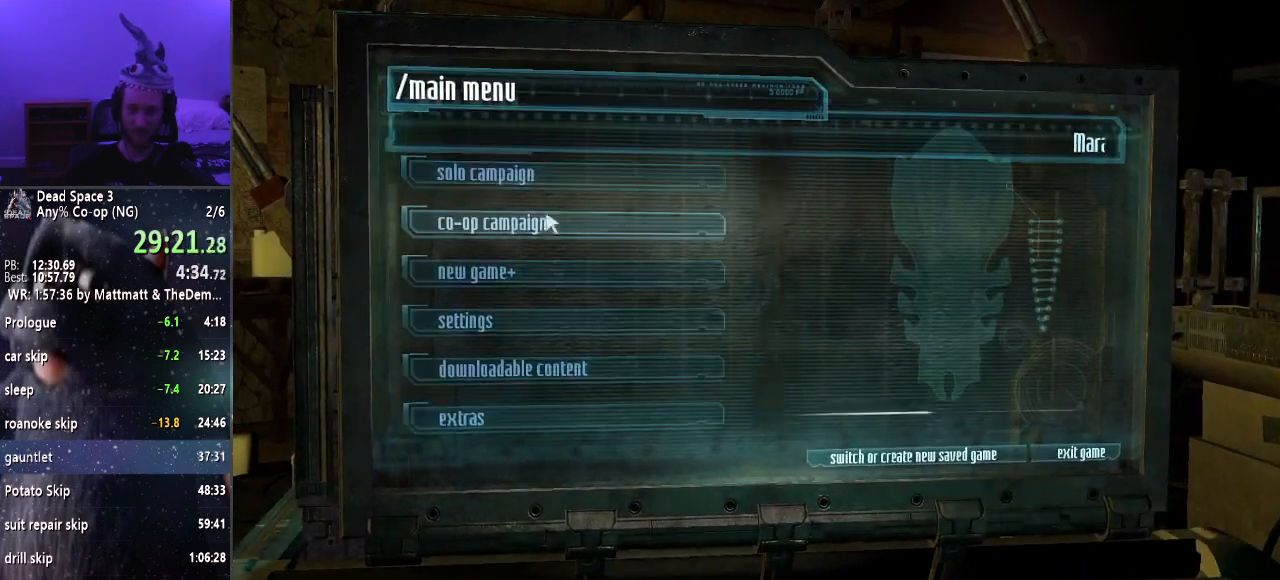
{"keys": [], "mouse": [], "events": [[84, "mouse_left", "down"], [184, "mouse_left", "up"]]}